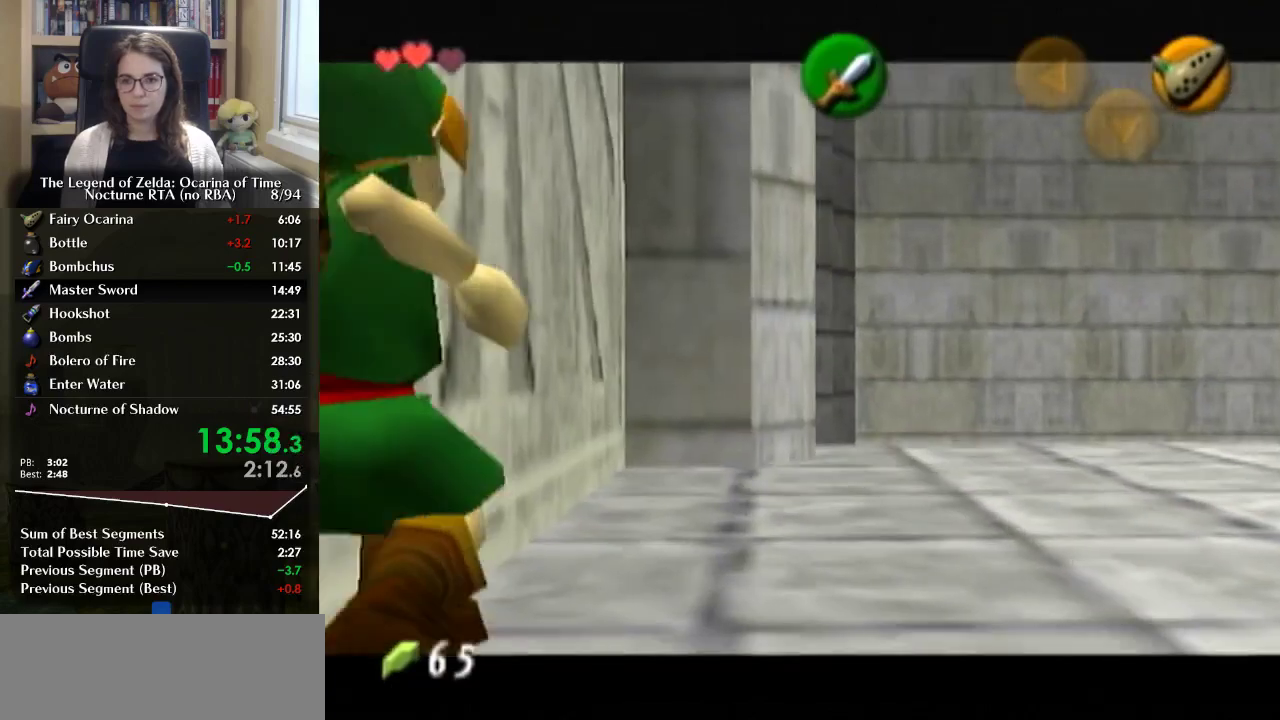
Gameplay with a controller (Nintendo layout); each line is a JSON object with the inputs held at the frame after it. "events" lists button and stick changes between this image and that frame as [ms after this image, input, new state], when the widget could be followed in between. Not read: DPAD_UP L3 R3.
{"buttons": ["L1"], "left_stick": "down", "right_stick": "center", "events": [[100, "left_stick", "down"]]}
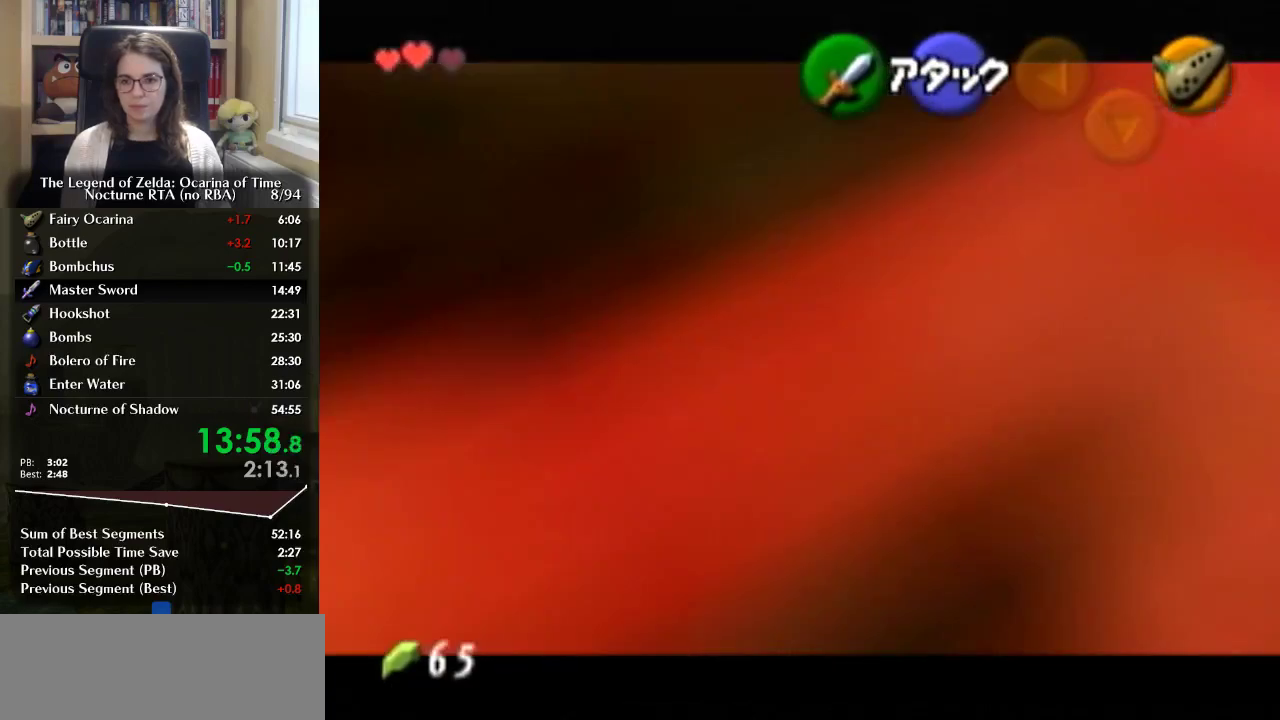
{"buttons": ["L1"], "left_stick": "center", "right_stick": "center"}
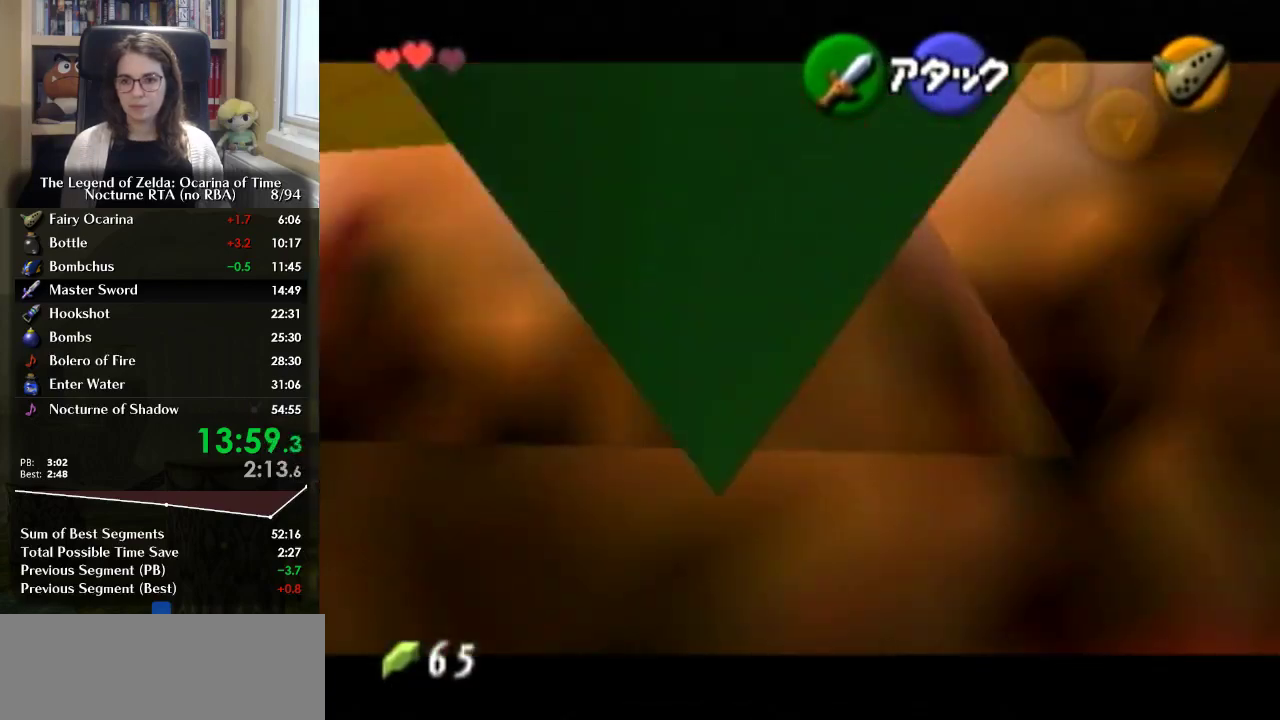
{"buttons": ["L1"], "left_stick": "down", "right_stick": "center", "events": [[33, "left_stick", "down"], [167, "A", "down"], [267, "A", "up"]]}
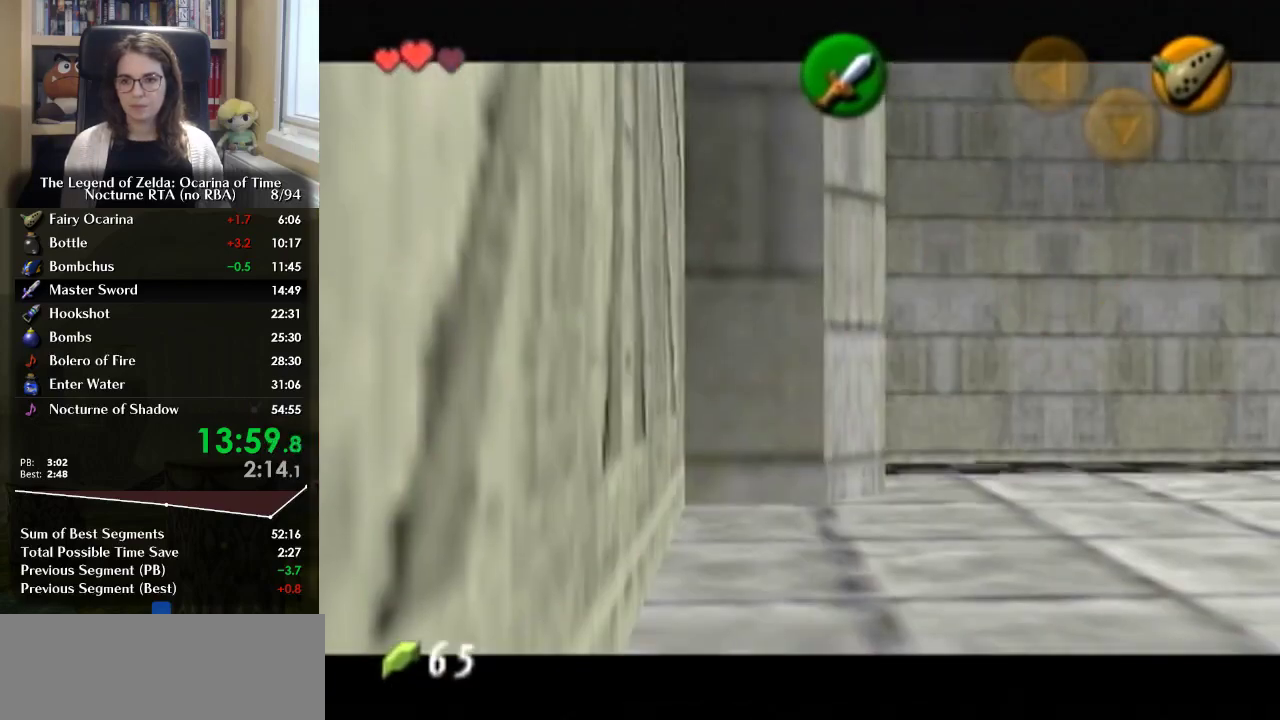
{"buttons": ["L1"], "left_stick": "down", "right_stick": "center", "events": [[233, "A", "down"], [333, "A", "up"]]}
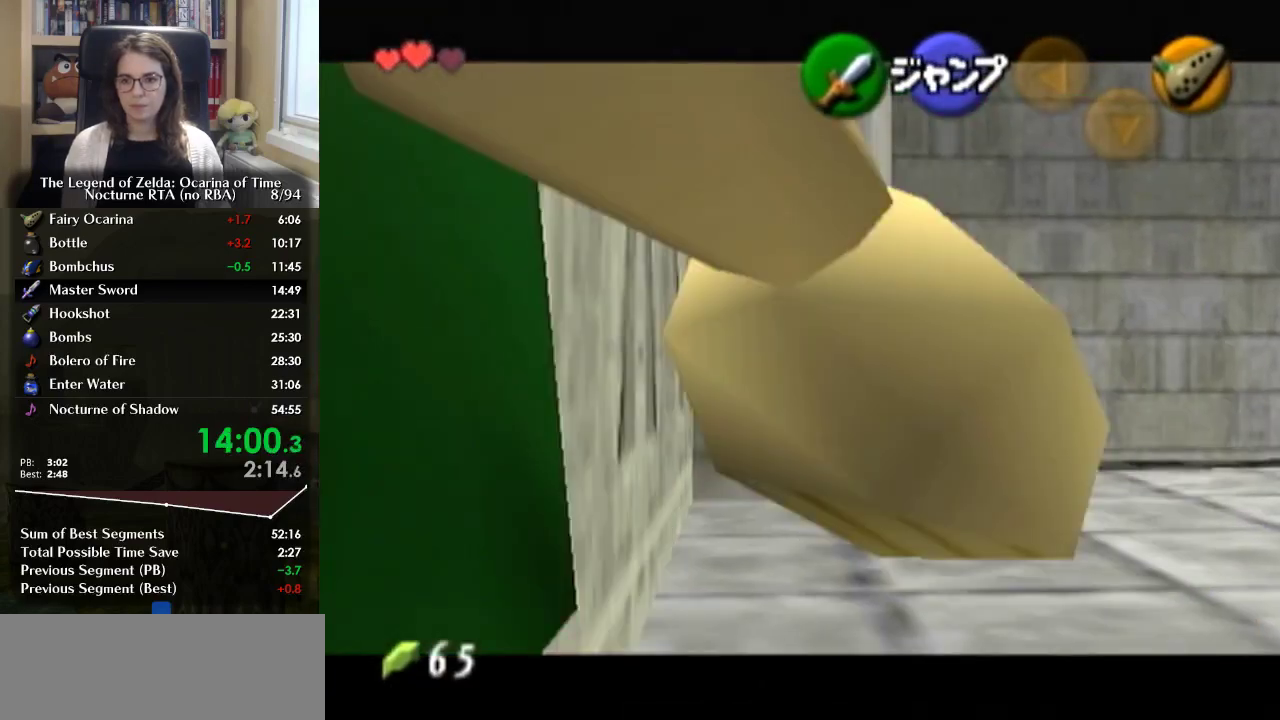
{"buttons": ["L1"], "left_stick": "left", "right_stick": "center", "events": [[133, "START", "down"], [133, "left_stick", "center"], [267, "START", "up"], [267, "left_stick", "left"]]}
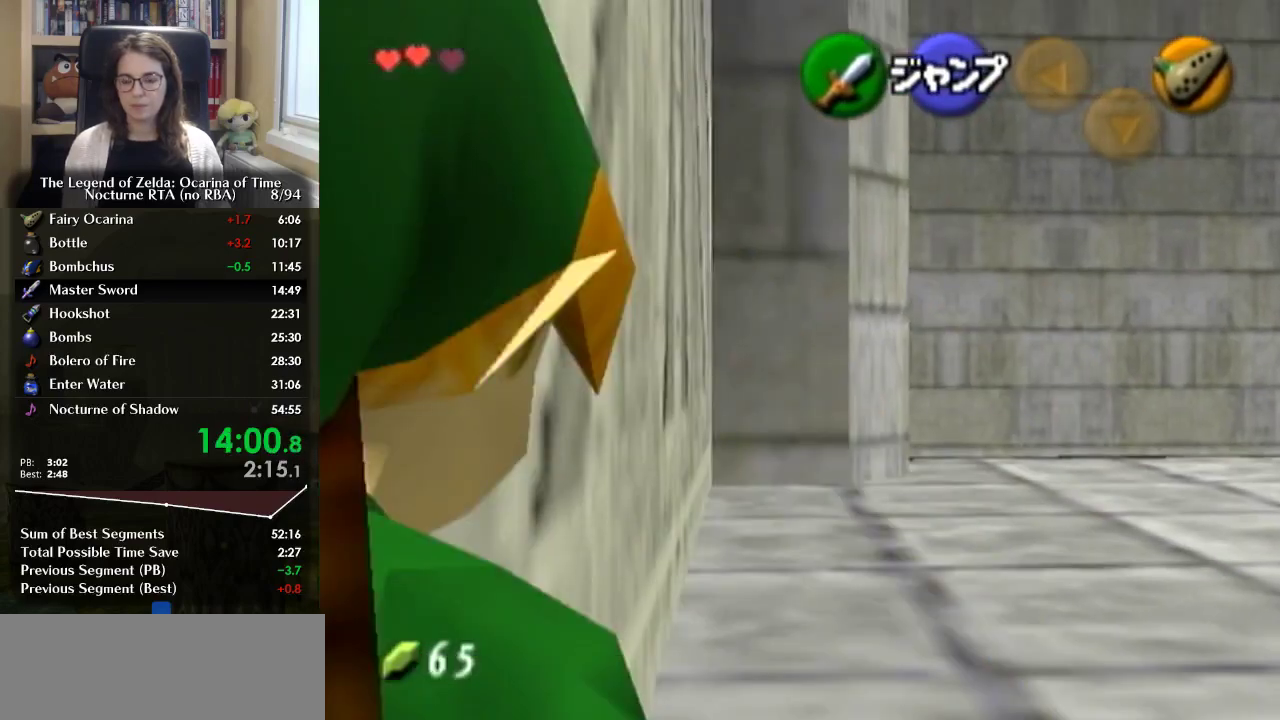
{"buttons": ["L1"], "left_stick": "left", "right_stick": "center", "events": []}
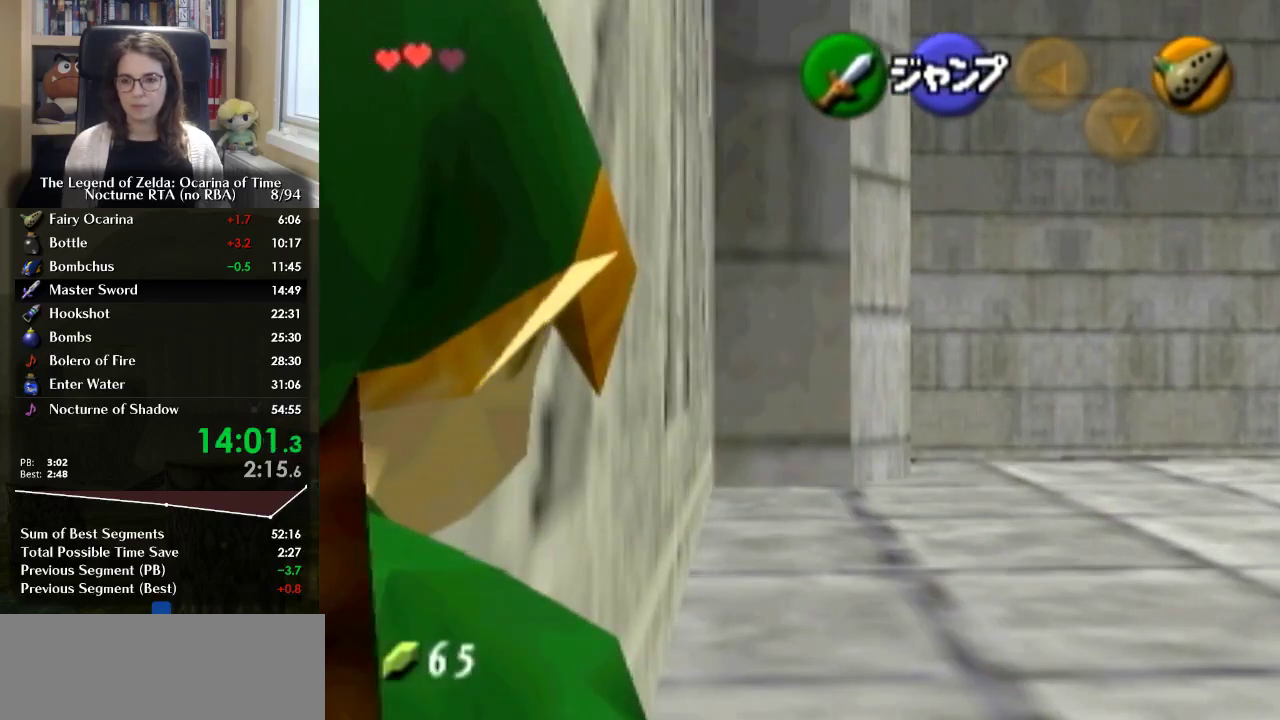
{"buttons": ["L1"], "left_stick": "left", "right_stick": "center", "events": []}
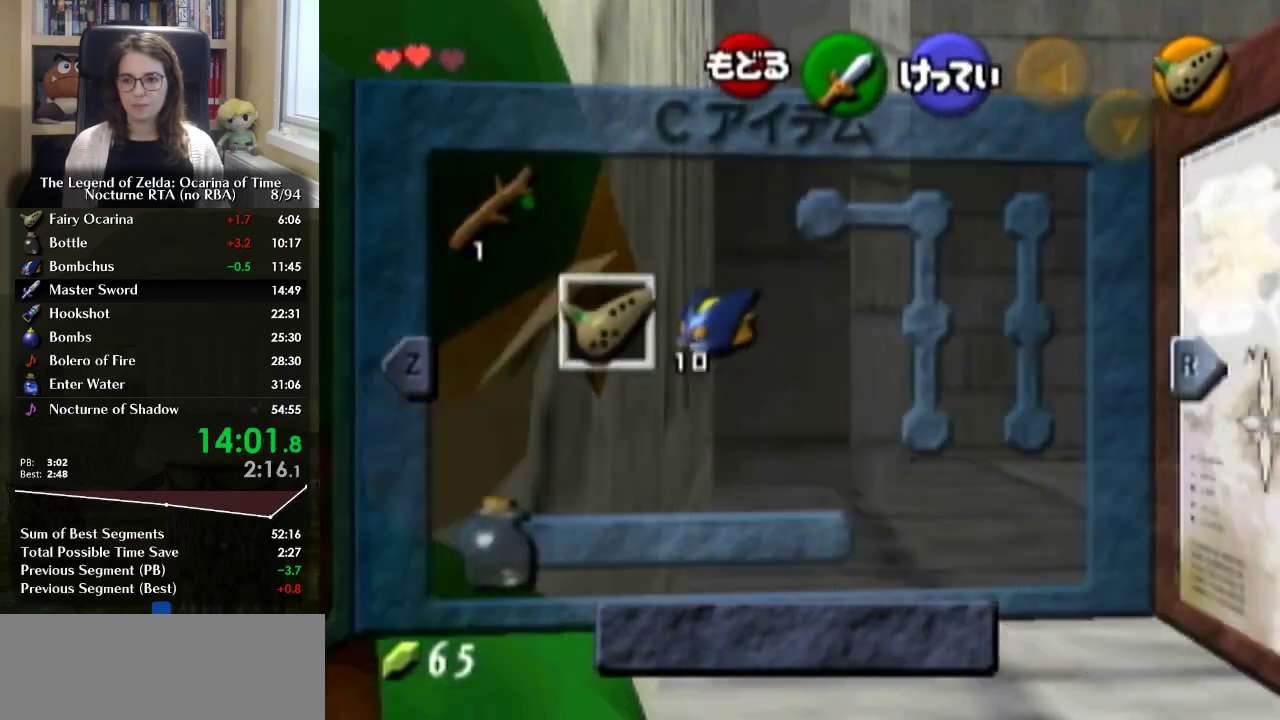
{"buttons": ["L1"], "left_stick": "left", "right_stick": "center", "events": [[100, "START", "down"], [233, "START", "up"]]}
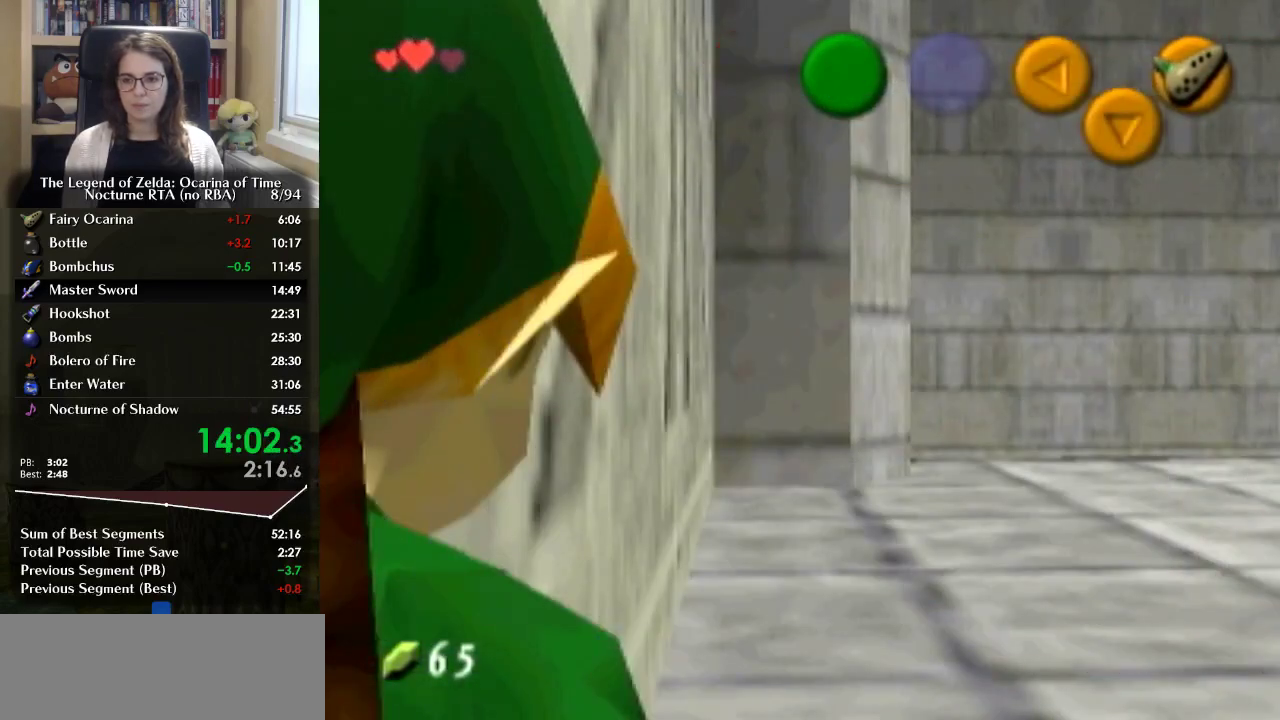
{"buttons": ["L1"], "left_stick": "left", "right_stick": "center", "events": [[200, "START", "down"], [300, "START", "up"]]}
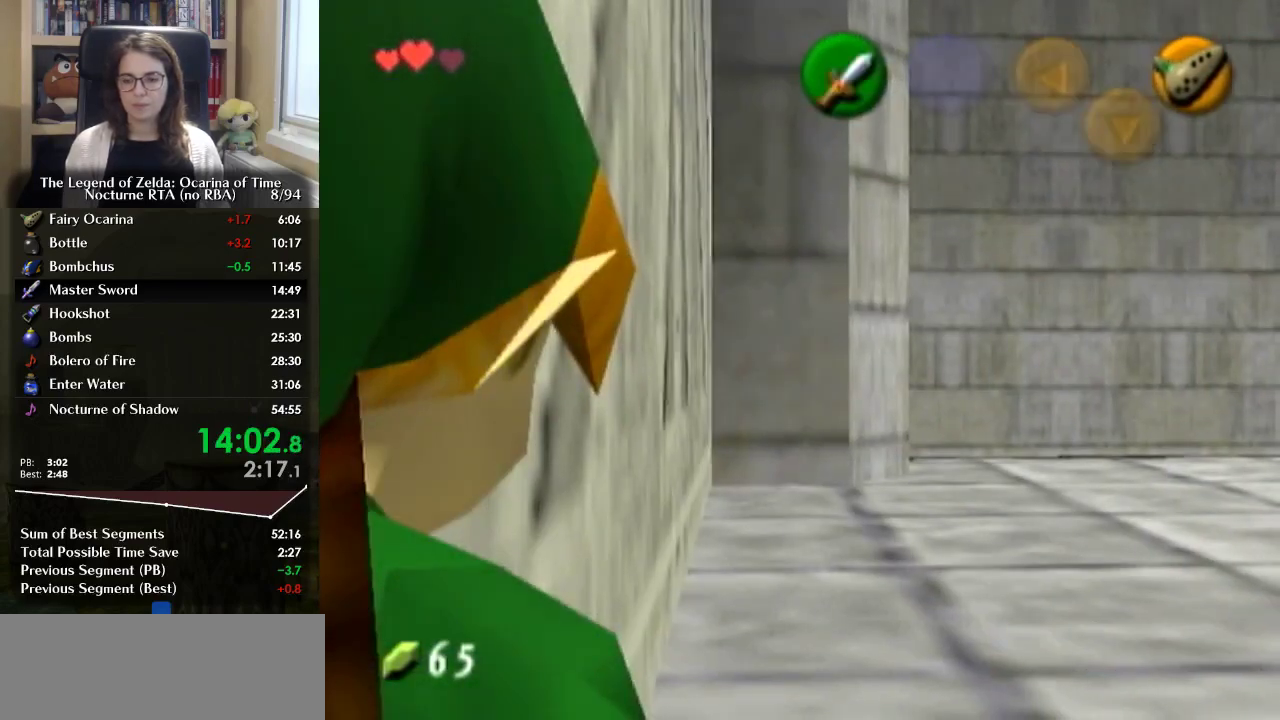
{"buttons": ["L1"], "left_stick": "left", "right_stick": "center", "events": []}
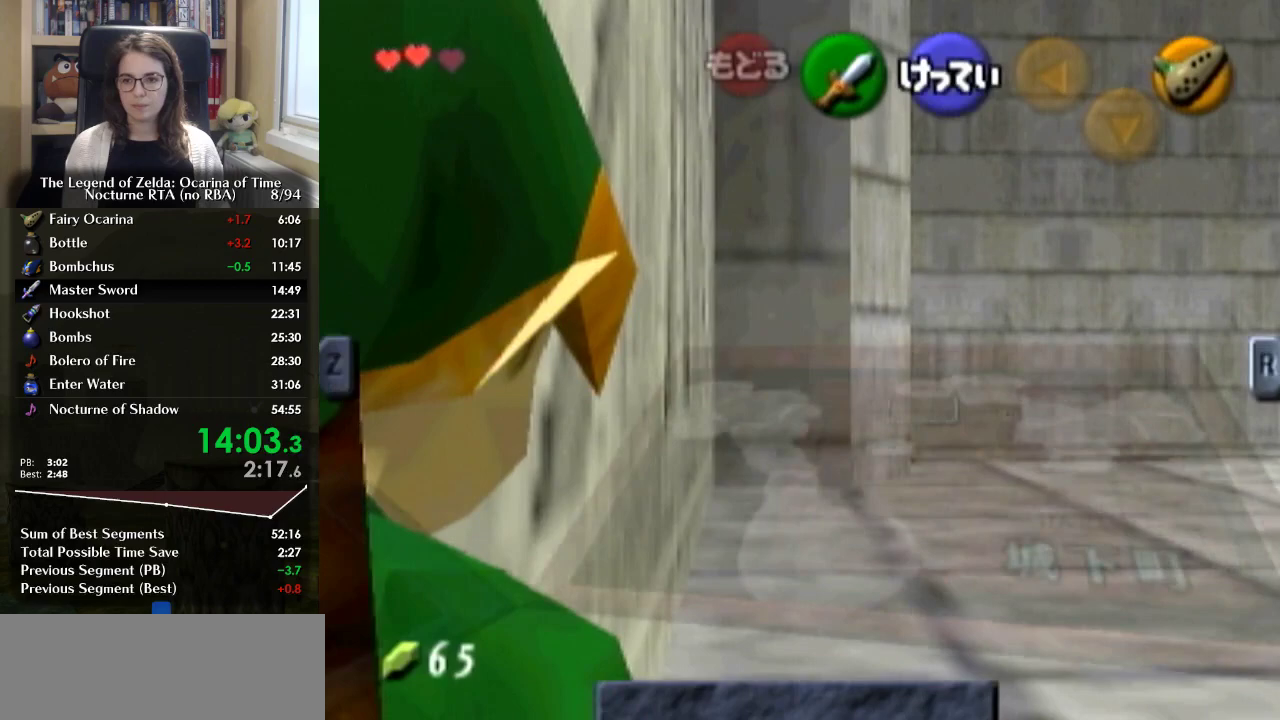
{"buttons": ["L1", "START"], "left_stick": "left", "right_stick": "center", "events": [[500, "START", "down"]]}
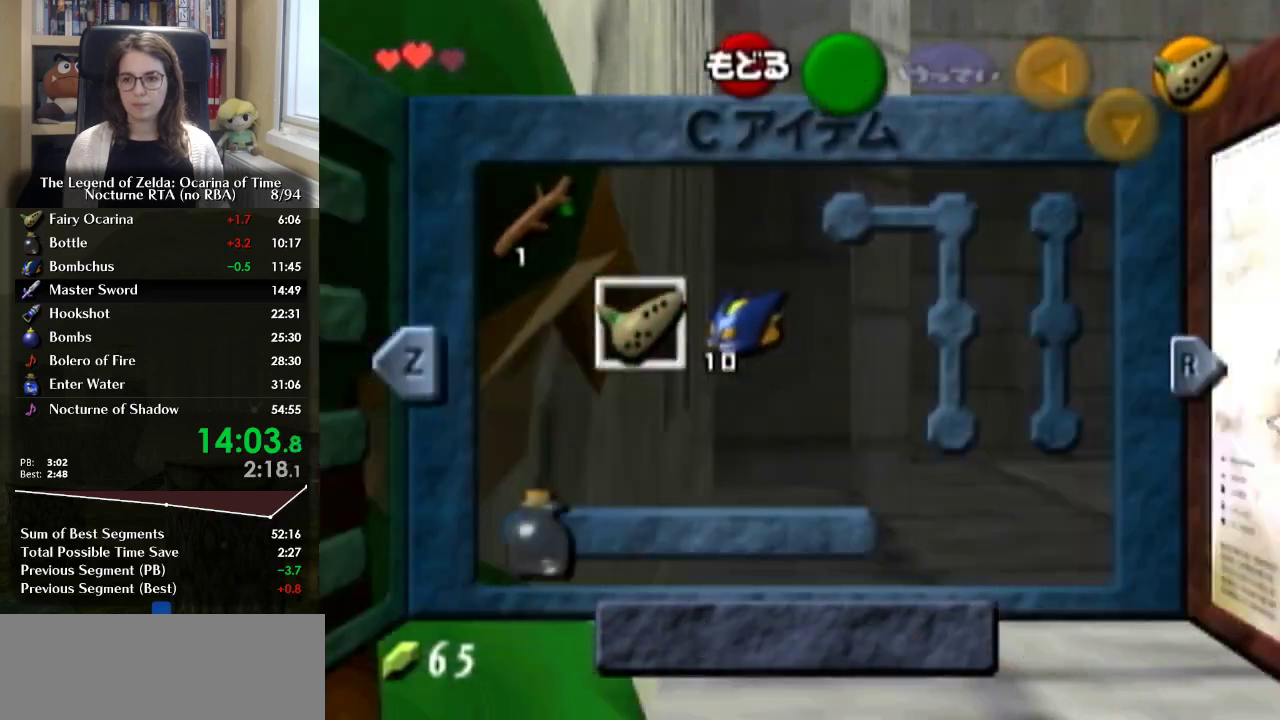
{"buttons": ["L1"], "left_stick": "left", "right_stick": "center", "events": [[133, "START", "up"]]}
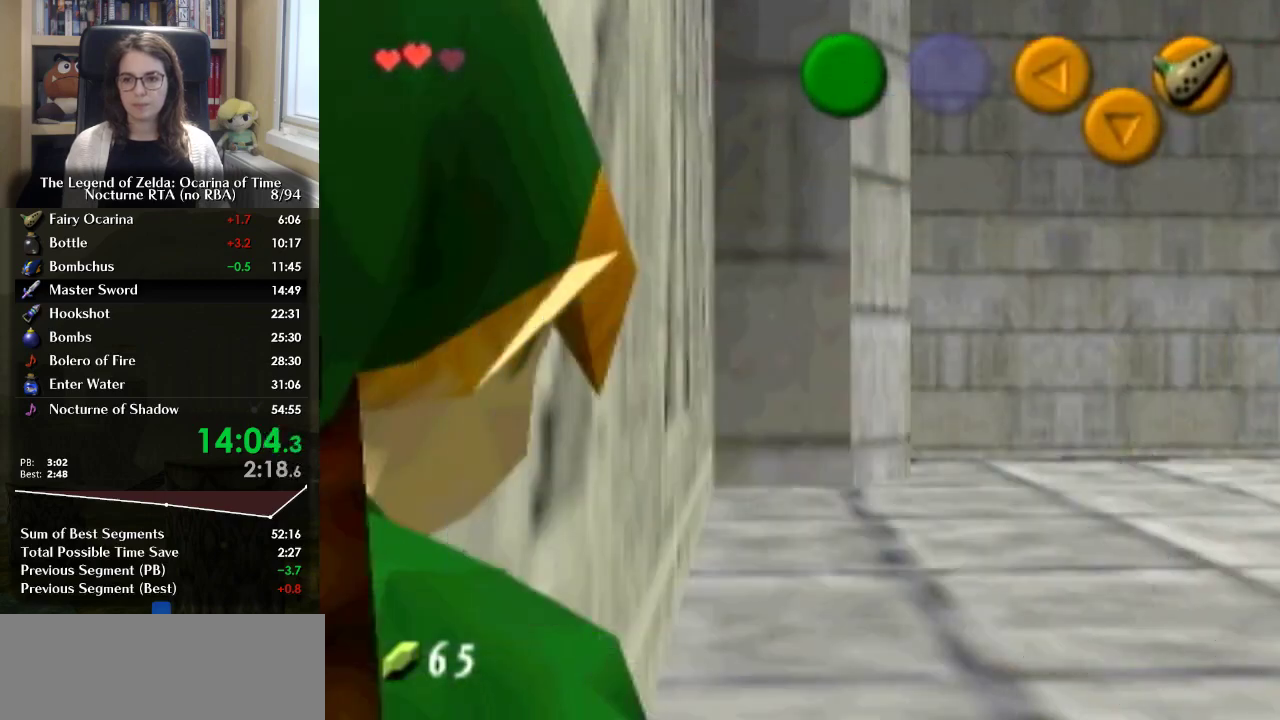
{"buttons": ["L1"], "left_stick": "left", "right_stick": "center", "events": [[133, "START", "down"], [233, "START", "up"]]}
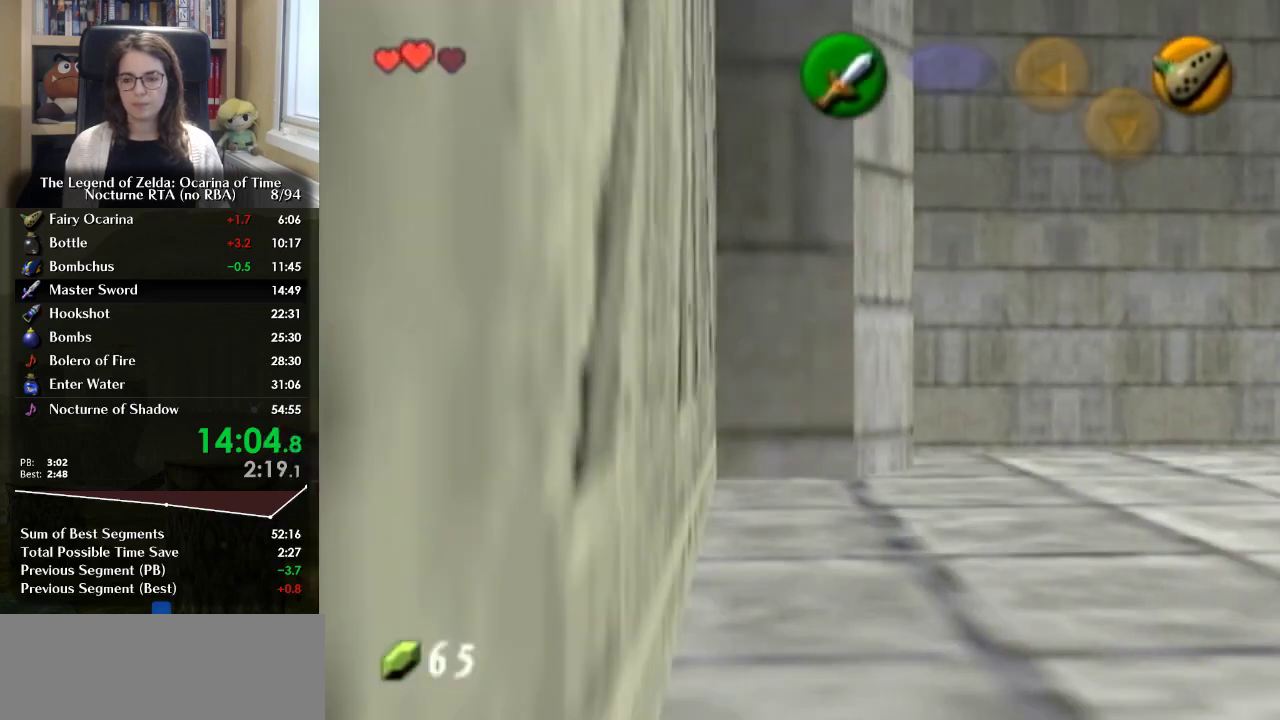
{"buttons": ["L1"], "left_stick": "left", "right_stick": "center", "events": []}
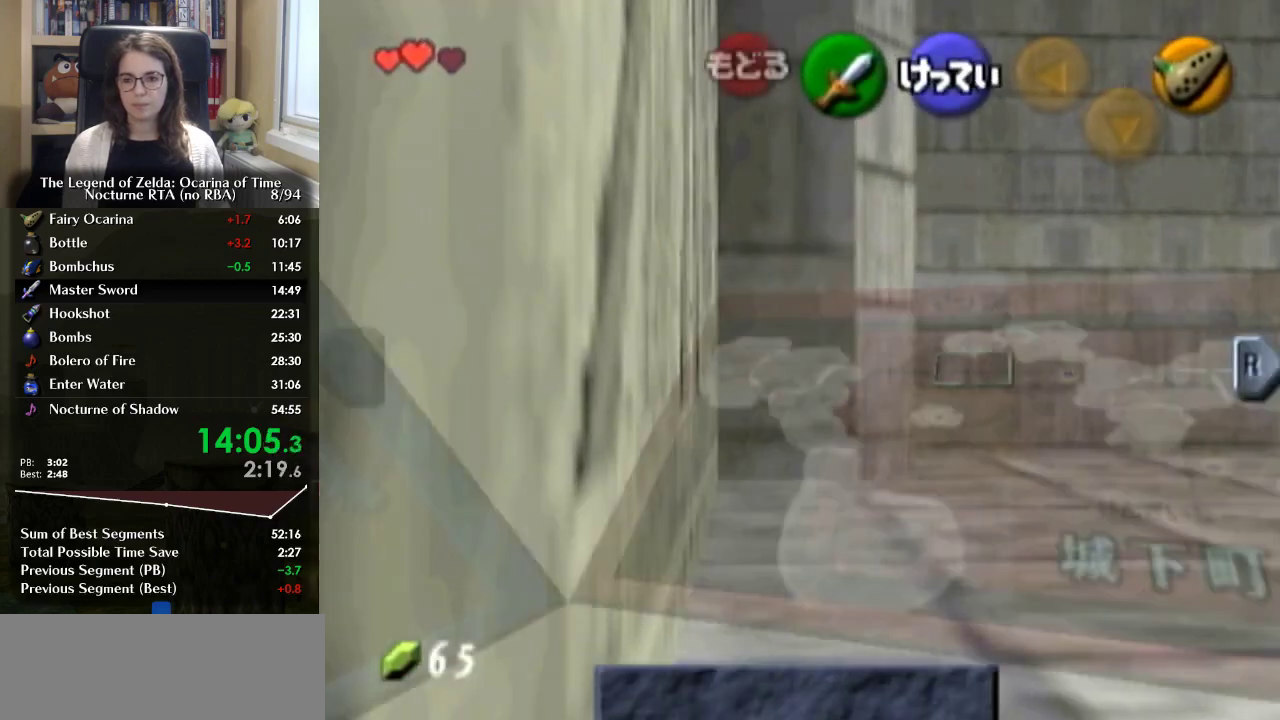
{"buttons": ["L1", "START"], "left_stick": "left", "right_stick": "center", "events": [[467, "START", "down"]]}
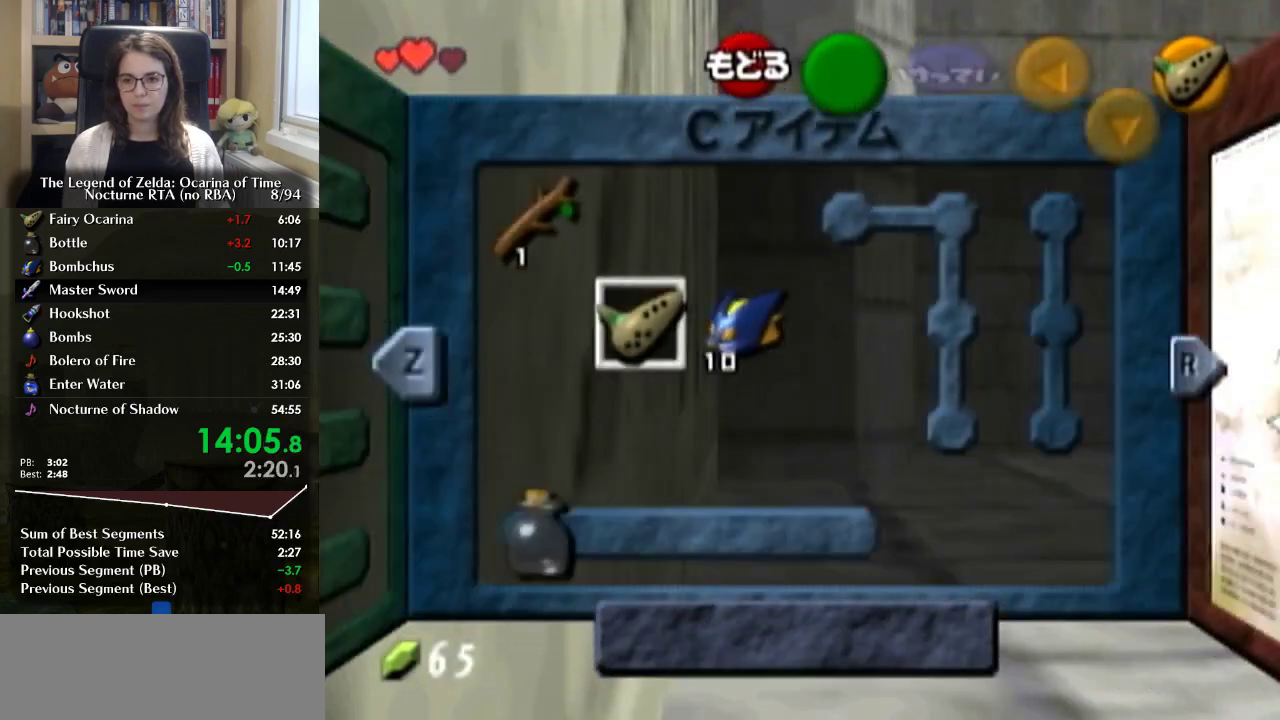
{"buttons": ["B", "L1"], "left_stick": "left", "right_stick": "center", "events": [[100, "START", "up"], [300, "B", "down"], [367, "B", "up"], [467, "B", "down"]]}
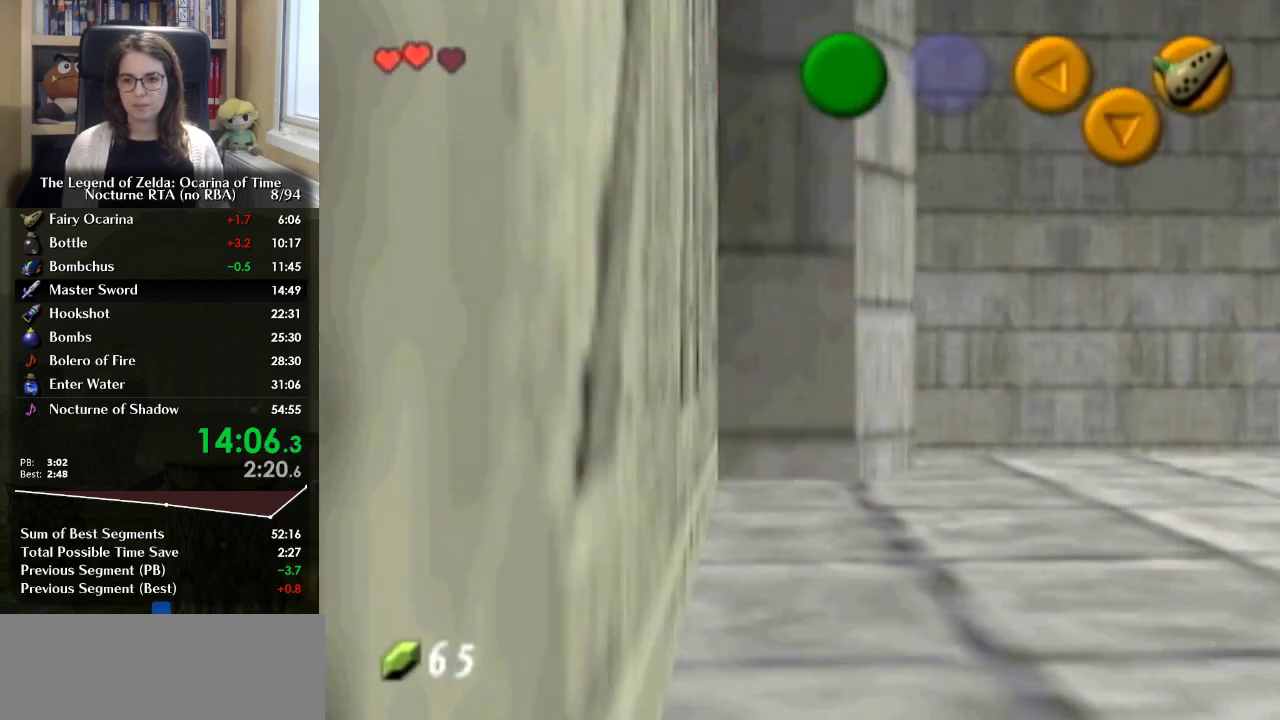
{"buttons": ["L1"], "left_stick": "left", "right_stick": "center", "events": [[33, "B", "up"], [133, "B", "down"], [200, "B", "up"], [267, "B", "down"], [367, "B", "up"]]}
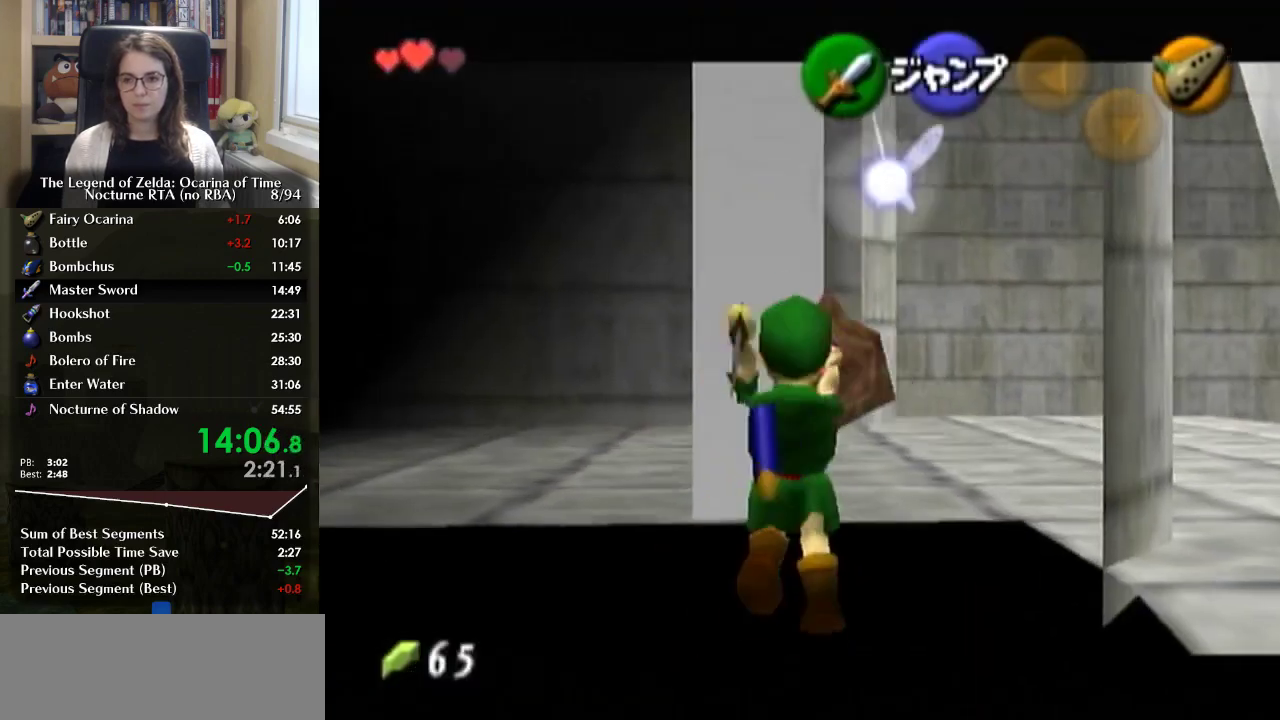
{"buttons": ["L1"], "left_stick": "left", "right_stick": "center", "events": []}
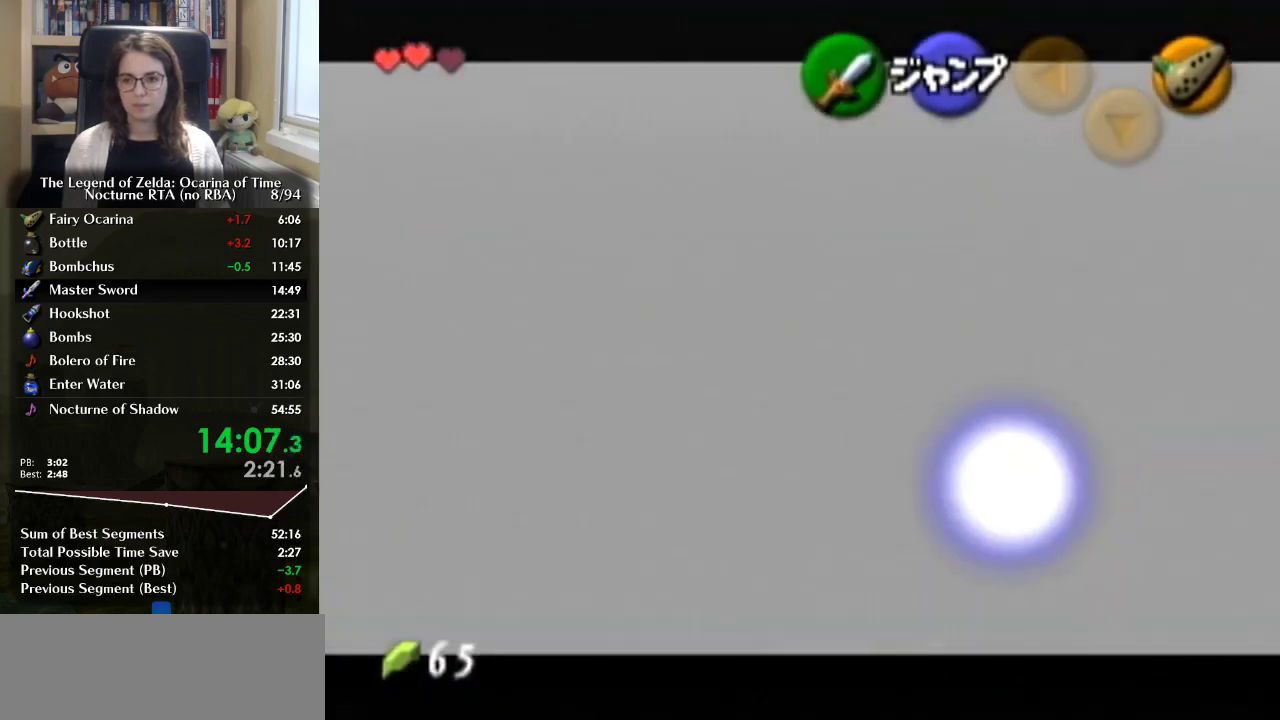
{"buttons": ["A", "L1"], "left_stick": "left", "right_stick": "center", "events": [[33, "A", "down"], [267, "A", "up"], [333, "A", "down"], [400, "A", "up"], [467, "A", "down"]]}
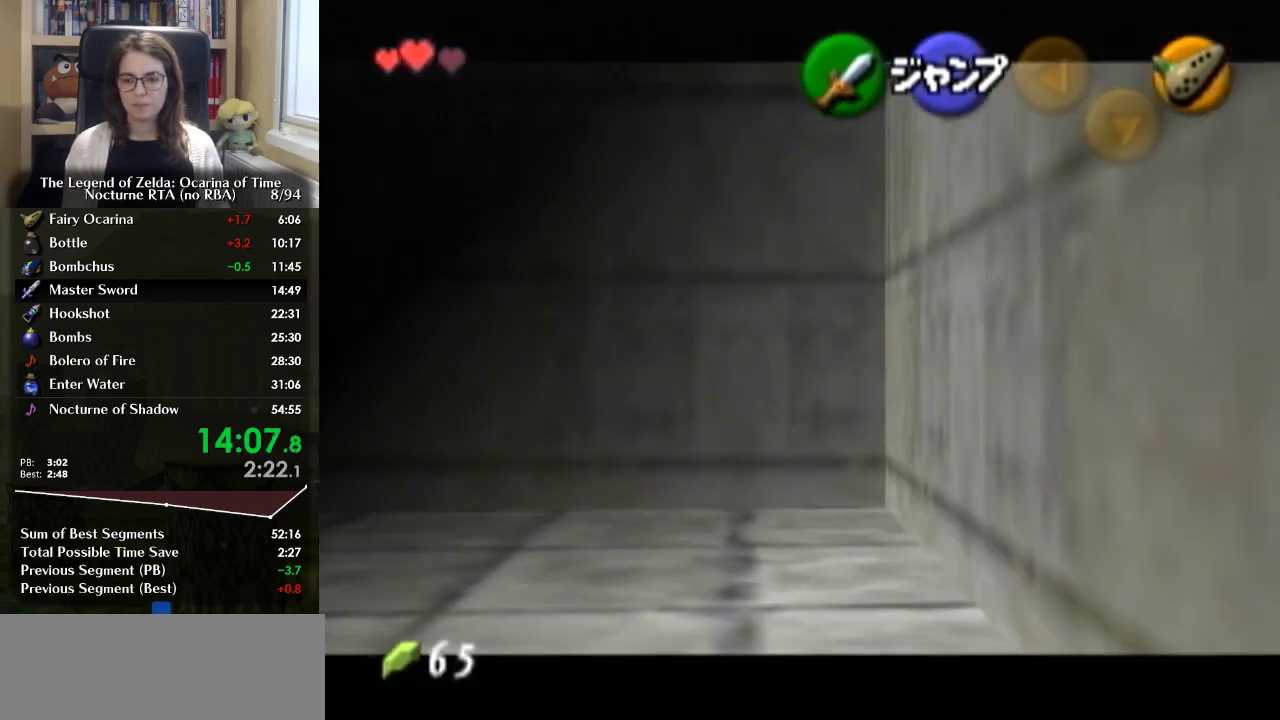
{"buttons": ["A", "L1"], "left_stick": "left", "right_stick": "center", "events": [[67, "A", "up"], [133, "A", "down"], [233, "A", "up"], [300, "A", "down"], [367, "A", "up"], [433, "A", "down"]]}
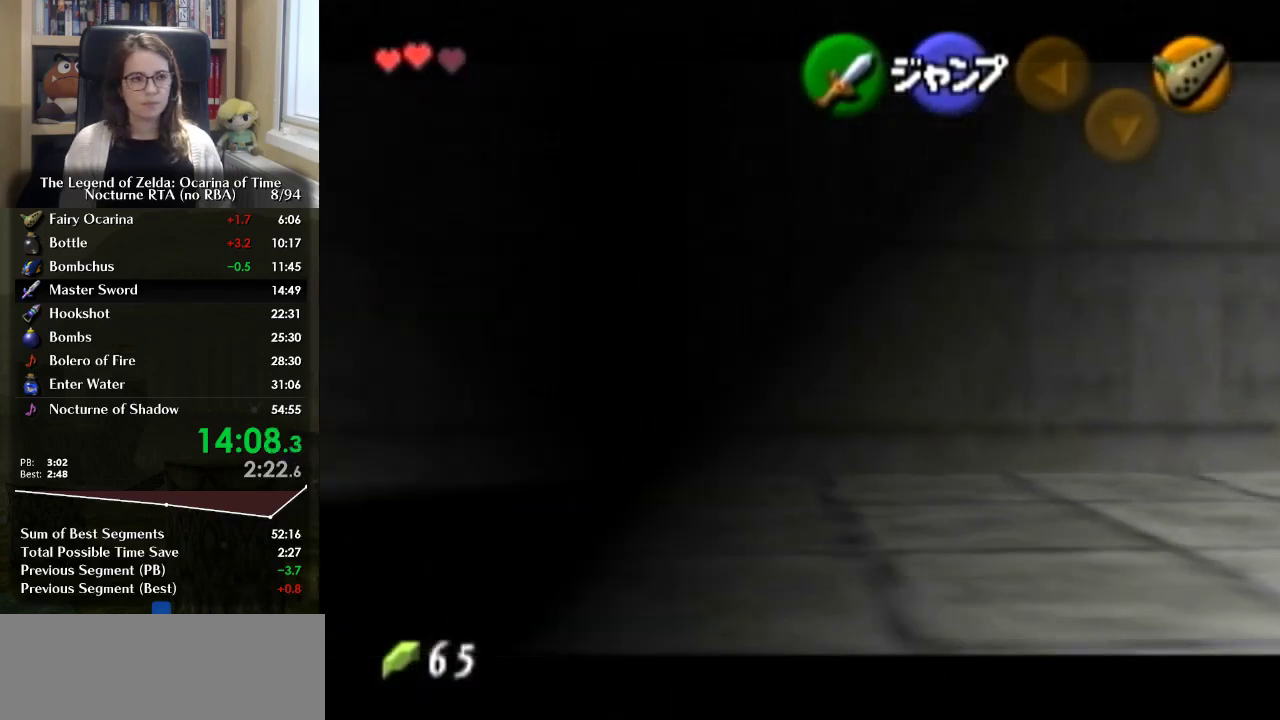
{"buttons": ["A", "L1"], "left_stick": "left", "right_stick": "center", "events": [[33, "A", "up"], [100, "A", "down"], [200, "A", "up"], [267, "A", "down"], [333, "A", "up"], [400, "A", "down"]]}